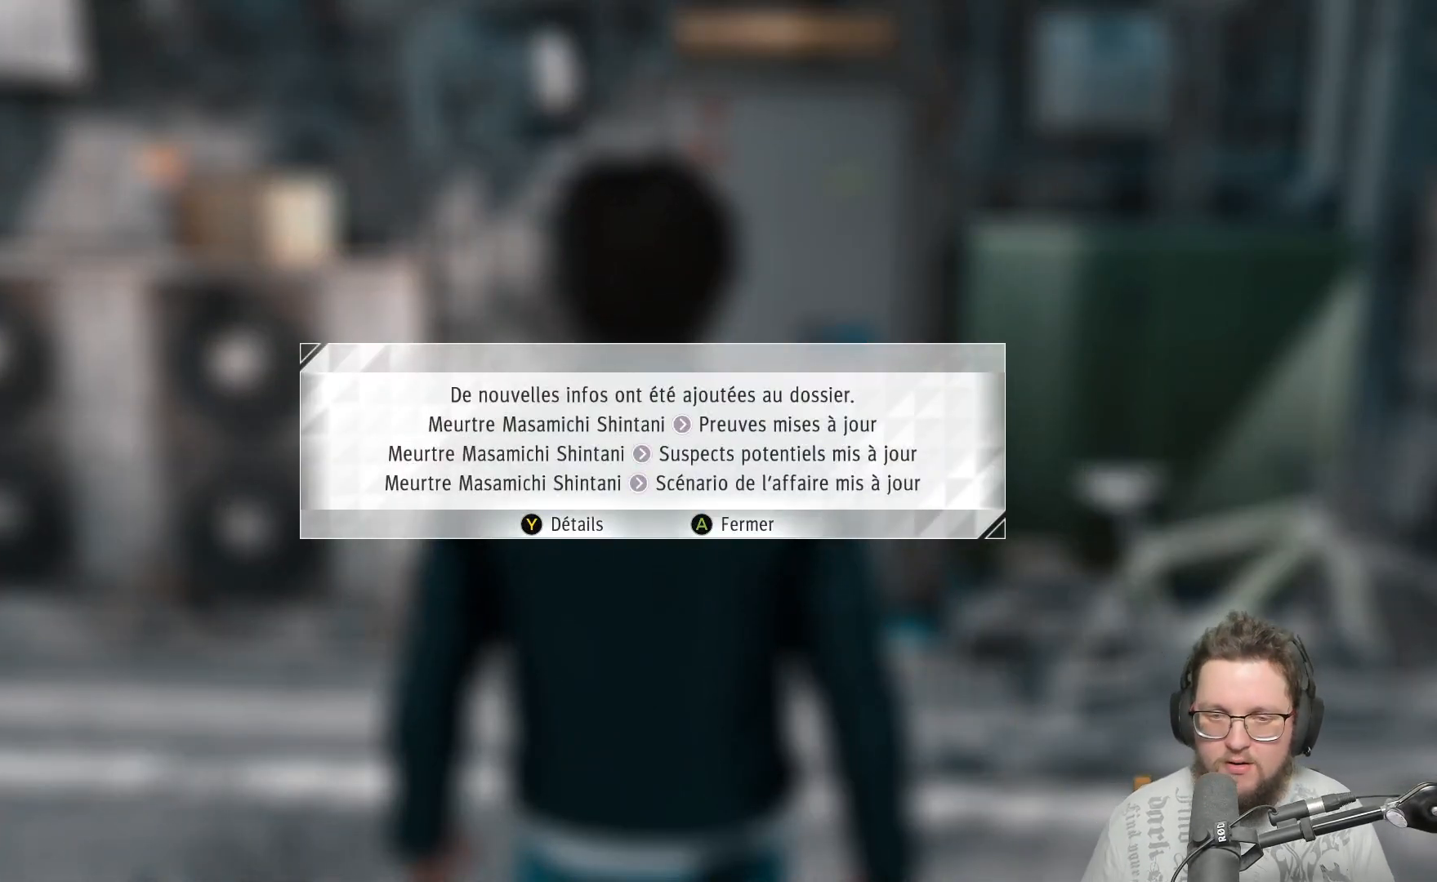
Gameplay with a controller (Xbox layout); each line is a JSON object with the inputs held at the frame after it. "events" lists button and stick changes between this image and that frame as [ms after this image, input, new state], when the widget could be followed in between. Not read: R3.
{"buttons": ["A"], "left_stick": "center", "right_stick": "center", "events": [[400, "A", "down"]]}
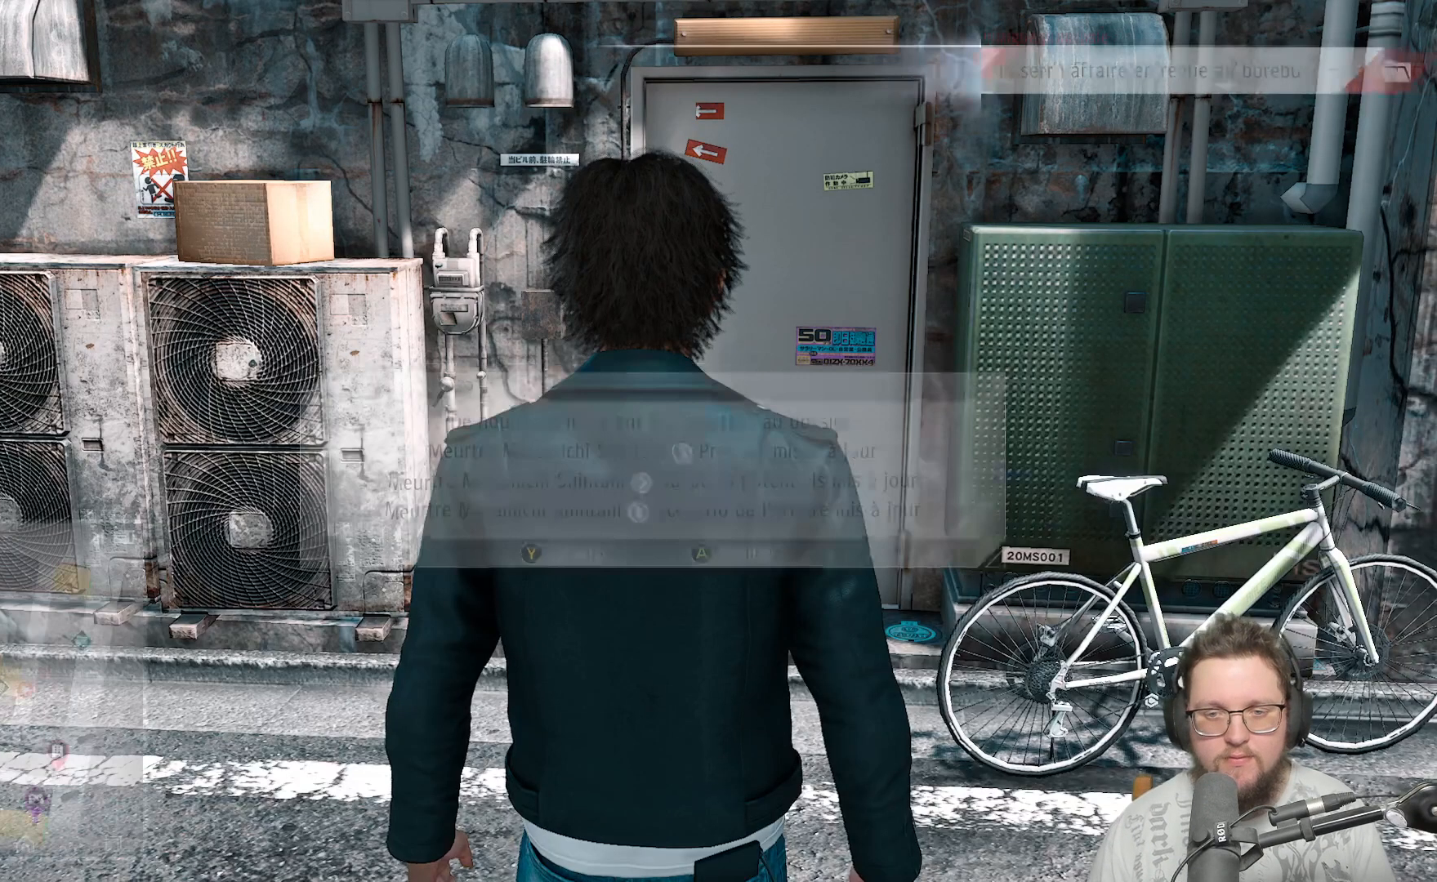
{"buttons": [], "left_stick": "center", "right_stick": "center", "events": [[83, "A", "up"]]}
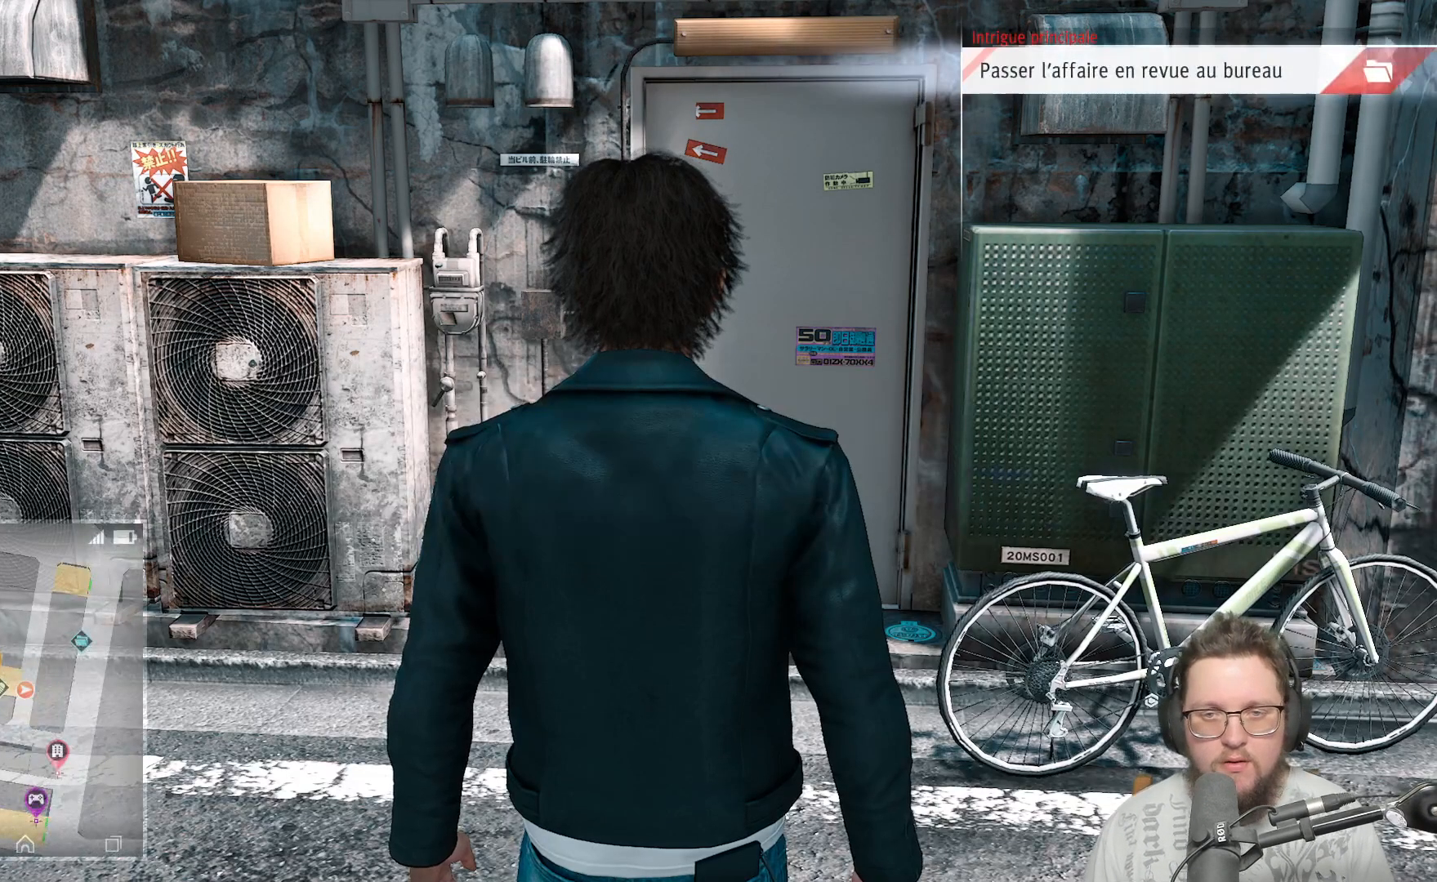
{"buttons": [], "left_stick": "center", "right_stick": "center", "events": []}
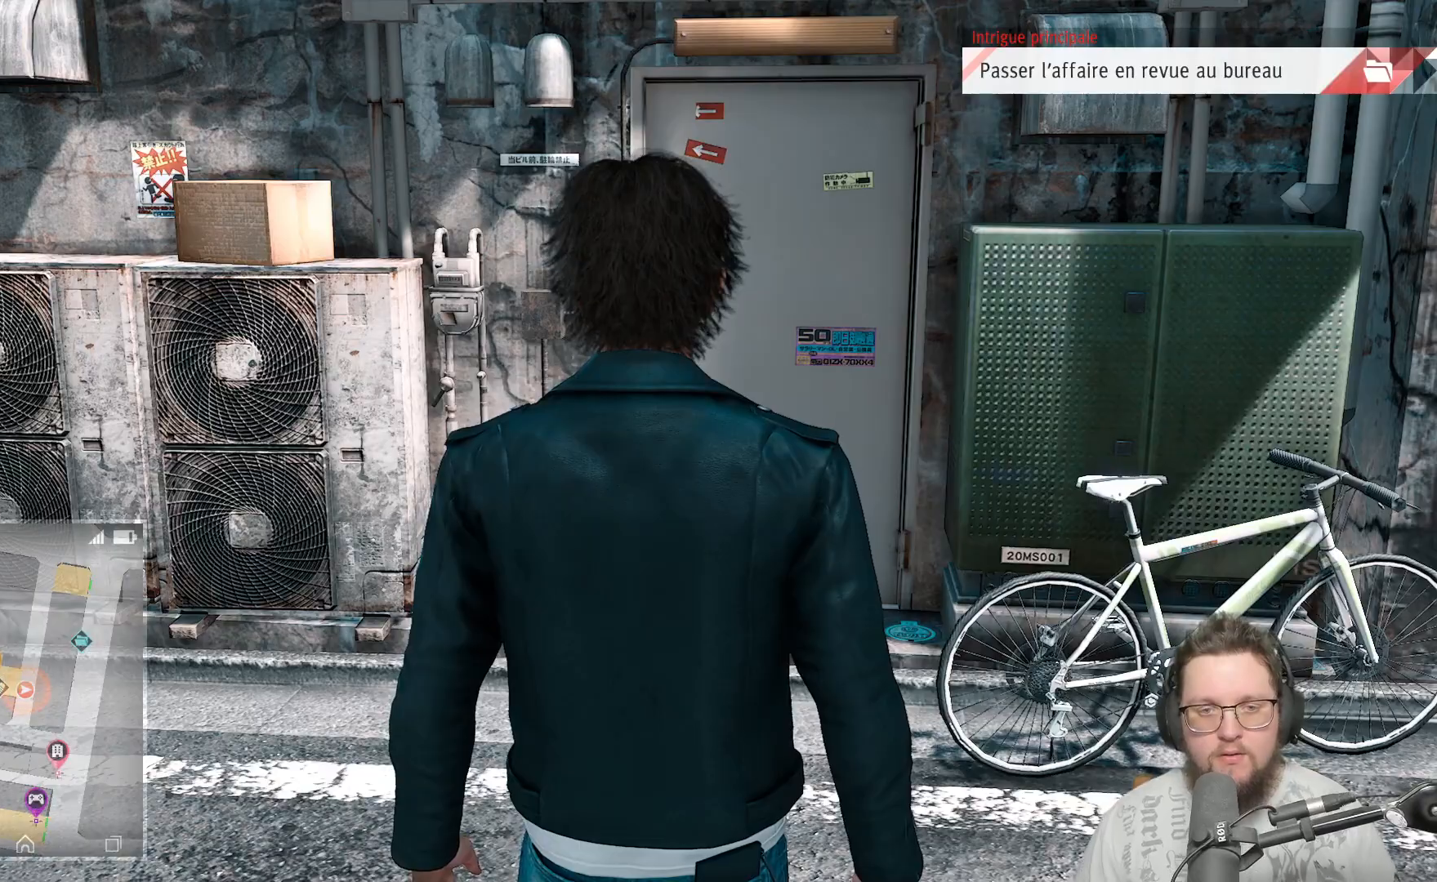
{"buttons": [], "left_stick": "center", "right_stick": "center", "events": []}
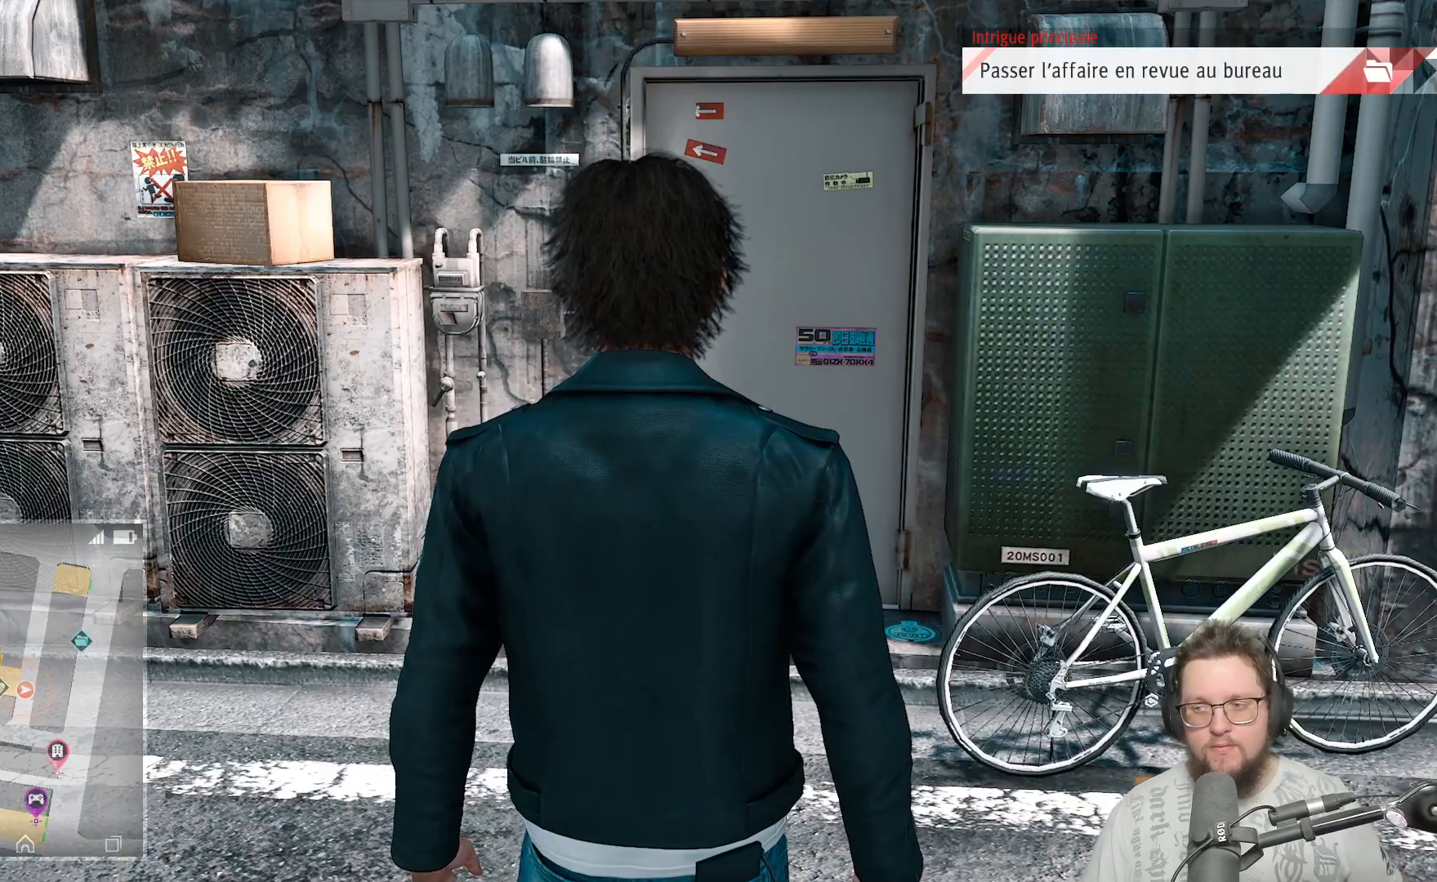
{"buttons": [], "left_stick": "center", "right_stick": "center", "events": []}
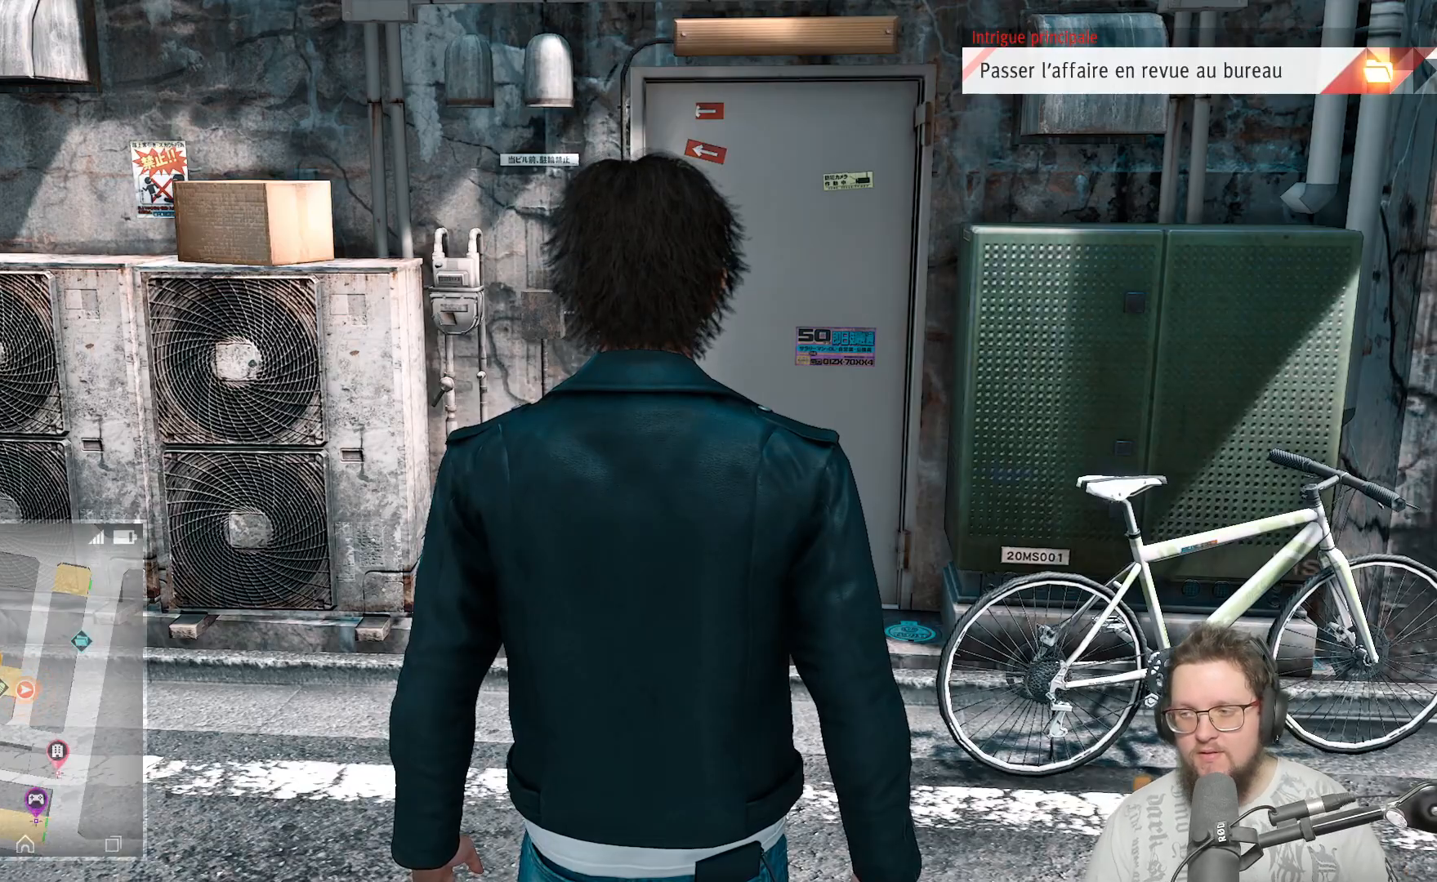
{"buttons": [], "left_stick": "center", "right_stick": "center", "events": []}
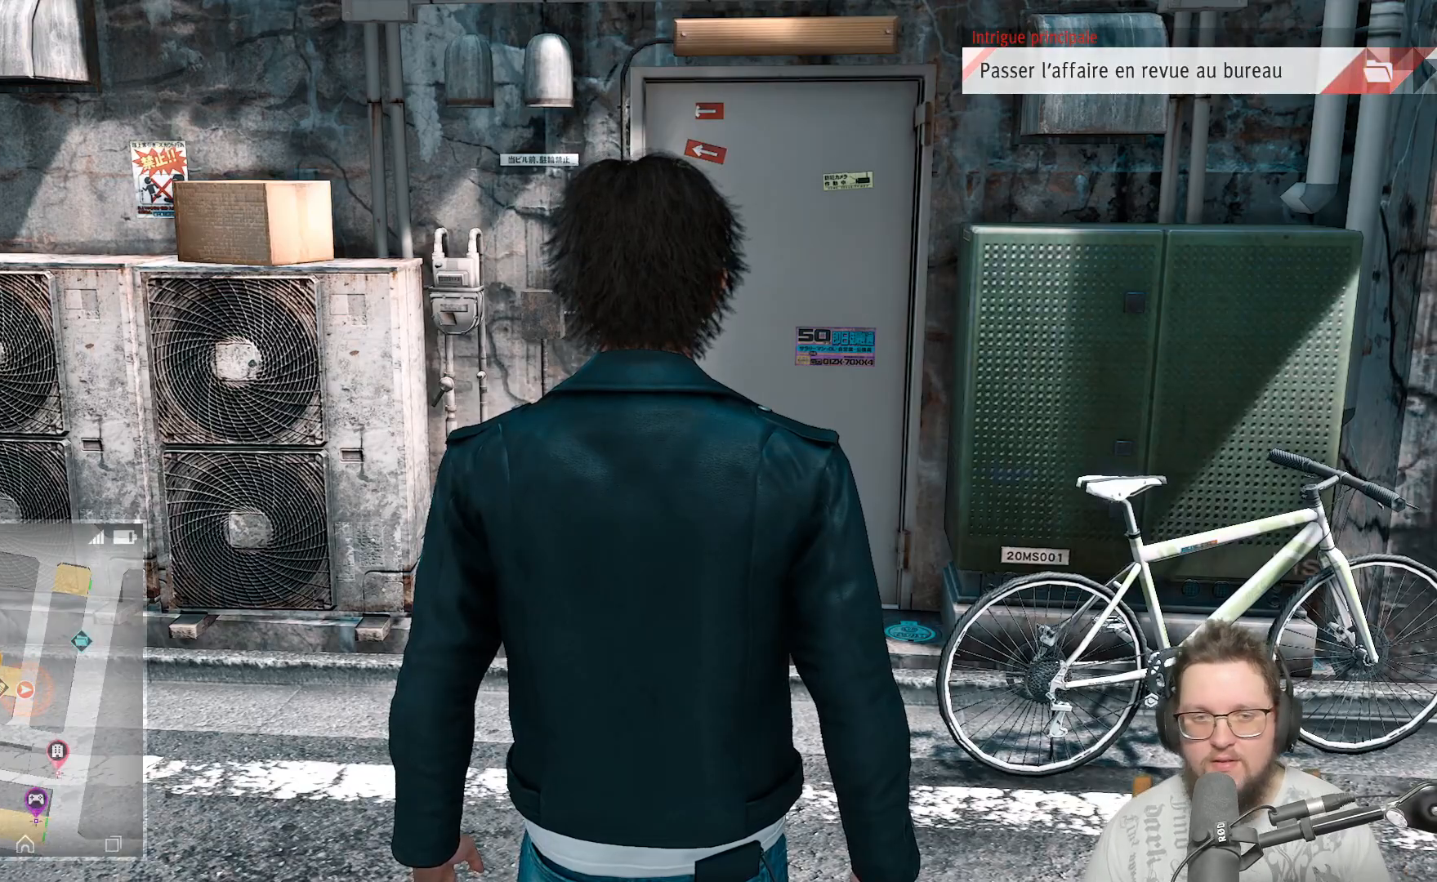
{"buttons": [], "left_stick": "center", "right_stick": "right", "events": [[167, "right_stick", "right"]]}
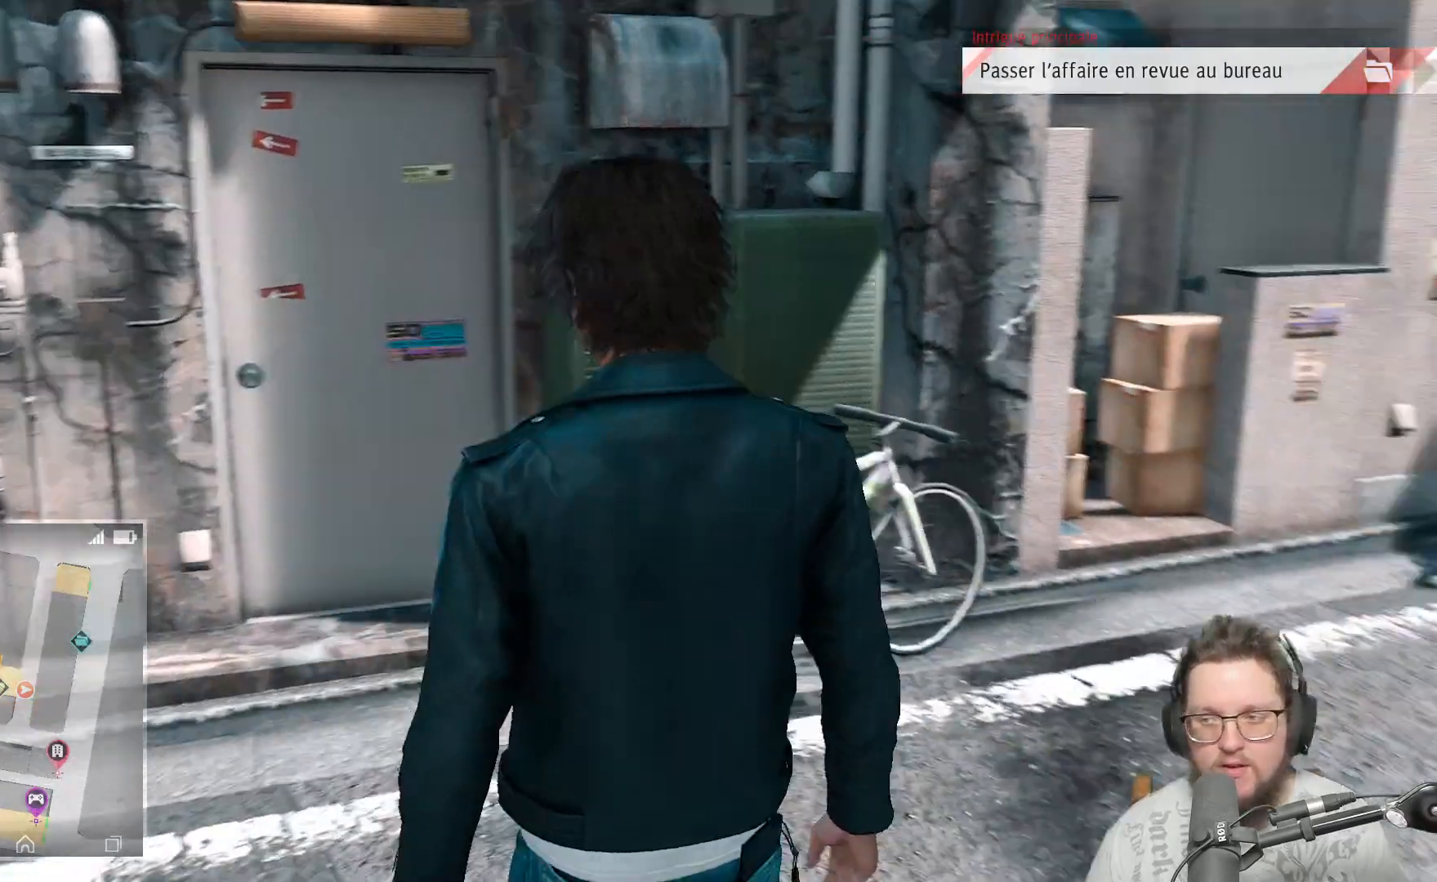
{"buttons": [], "left_stick": "center", "right_stick": "right", "events": [[167, "right_stick", "center"], [300, "right_stick", "right"]]}
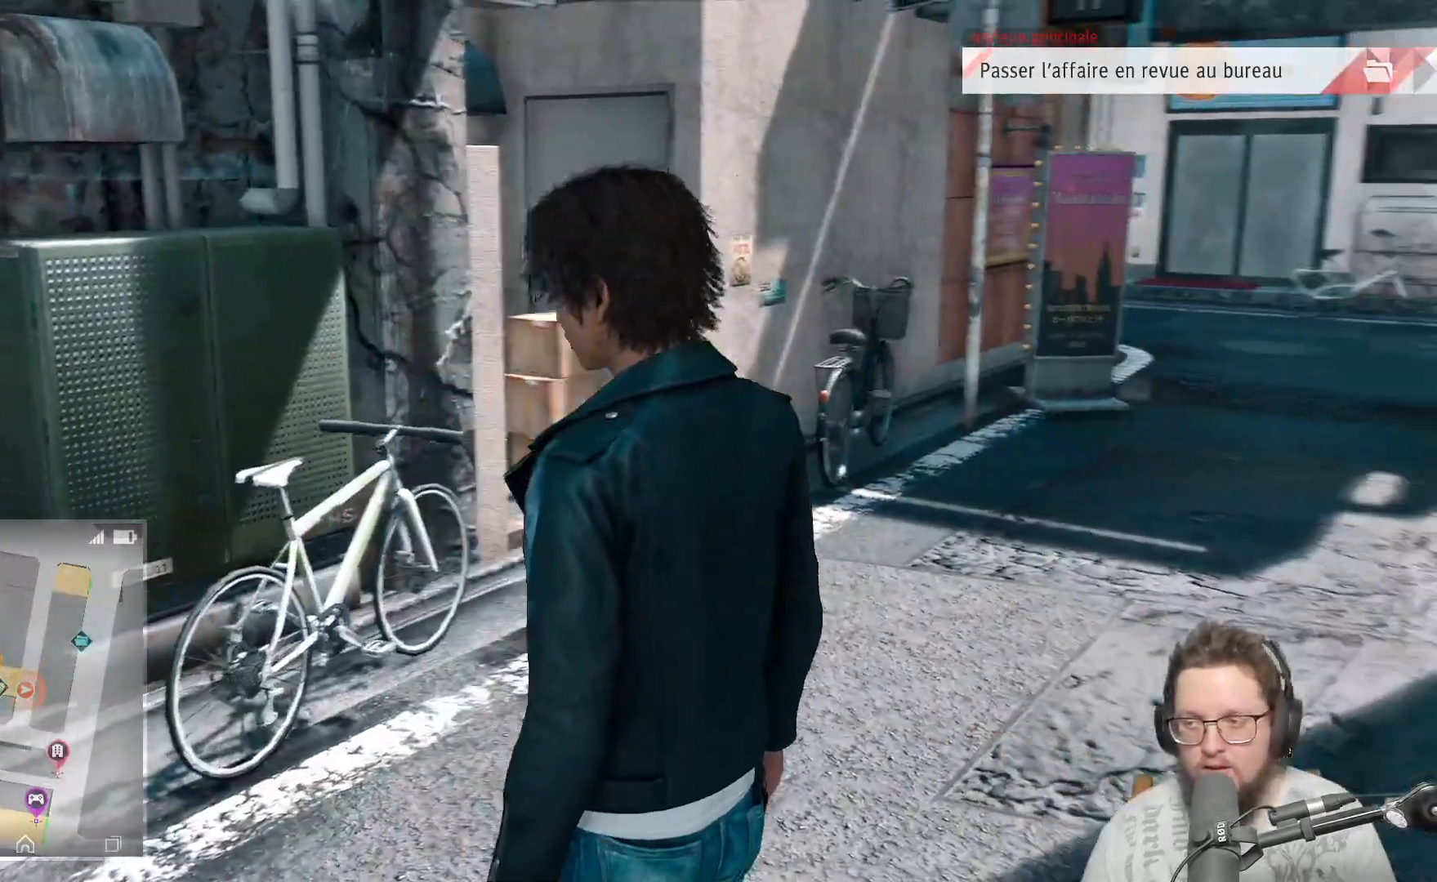
{"buttons": [], "left_stick": "up", "right_stick": "center", "events": [[67, "left_stick", "up"], [283, "right_stick", "center"]]}
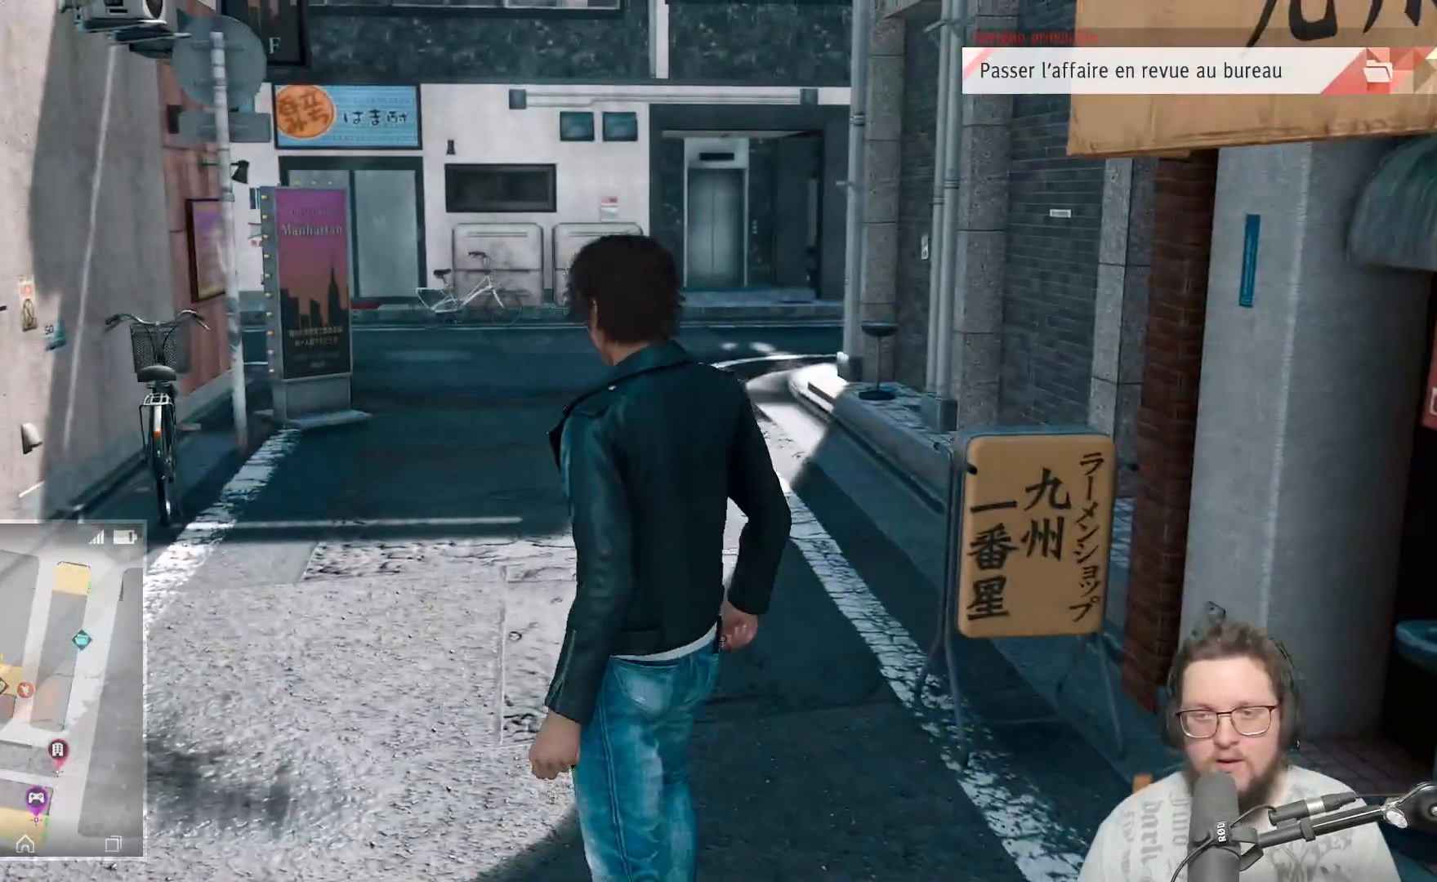
{"buttons": [], "left_stick": "up", "right_stick": "center", "events": []}
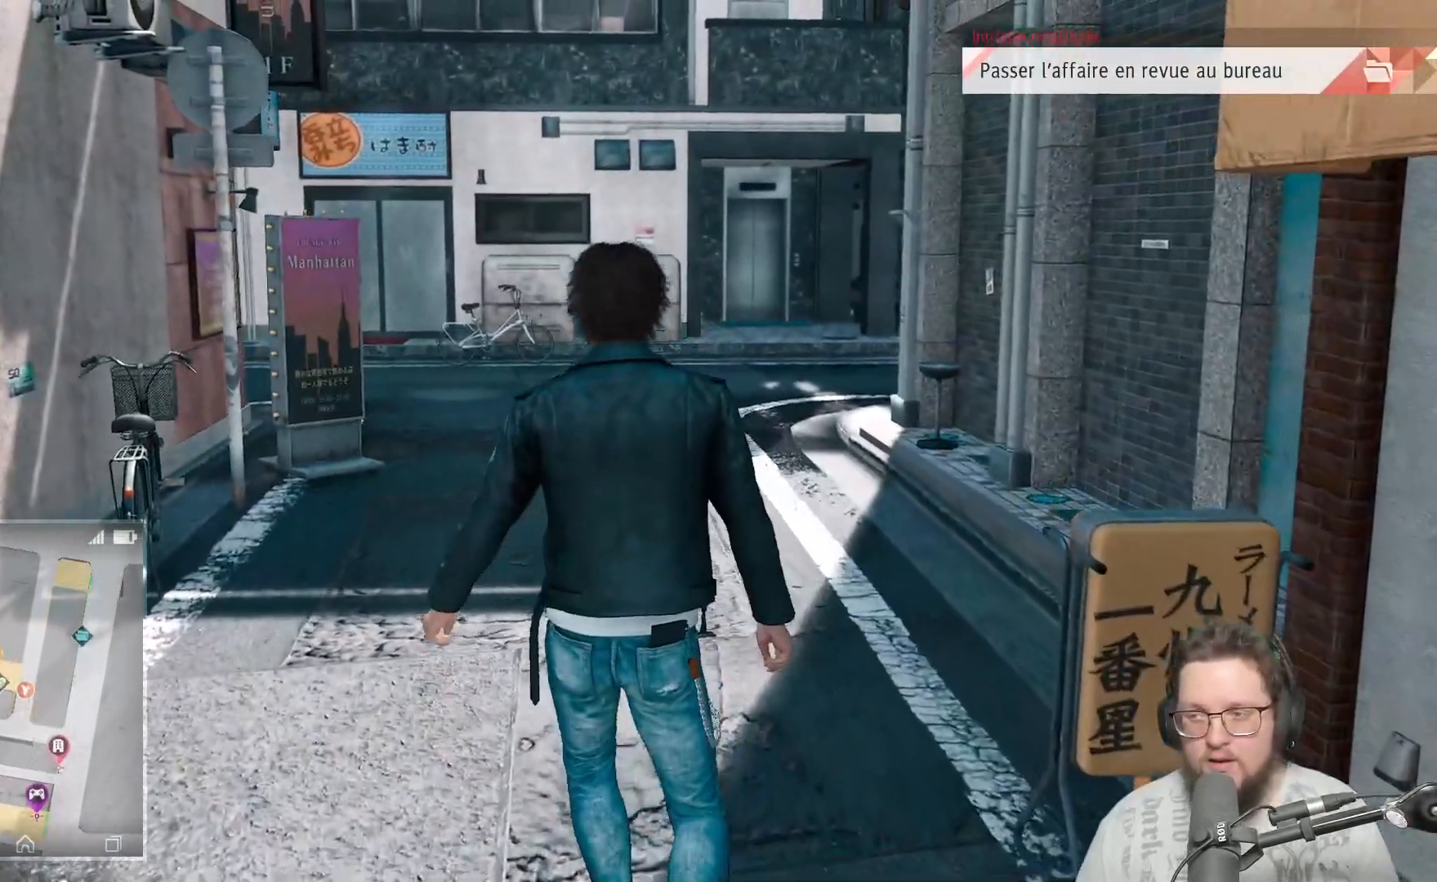
{"buttons": [], "left_stick": "up", "right_stick": "center", "events": [[100, "A", "down"], [217, "A", "up"]]}
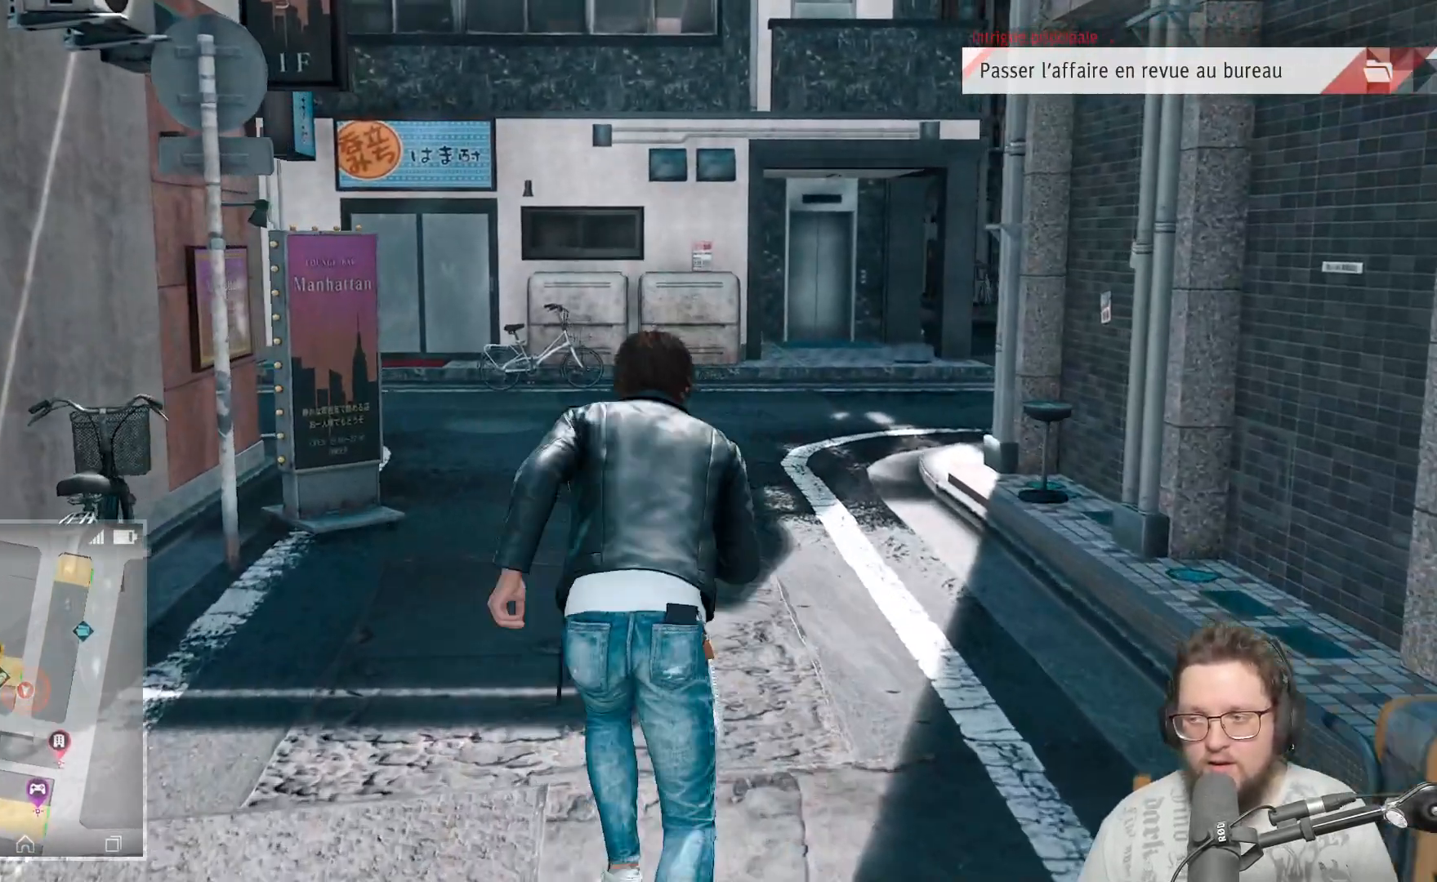
{"buttons": [], "left_stick": "up", "right_stick": "center", "events": [[50, "right_stick", "right"], [350, "right_stick", "center"]]}
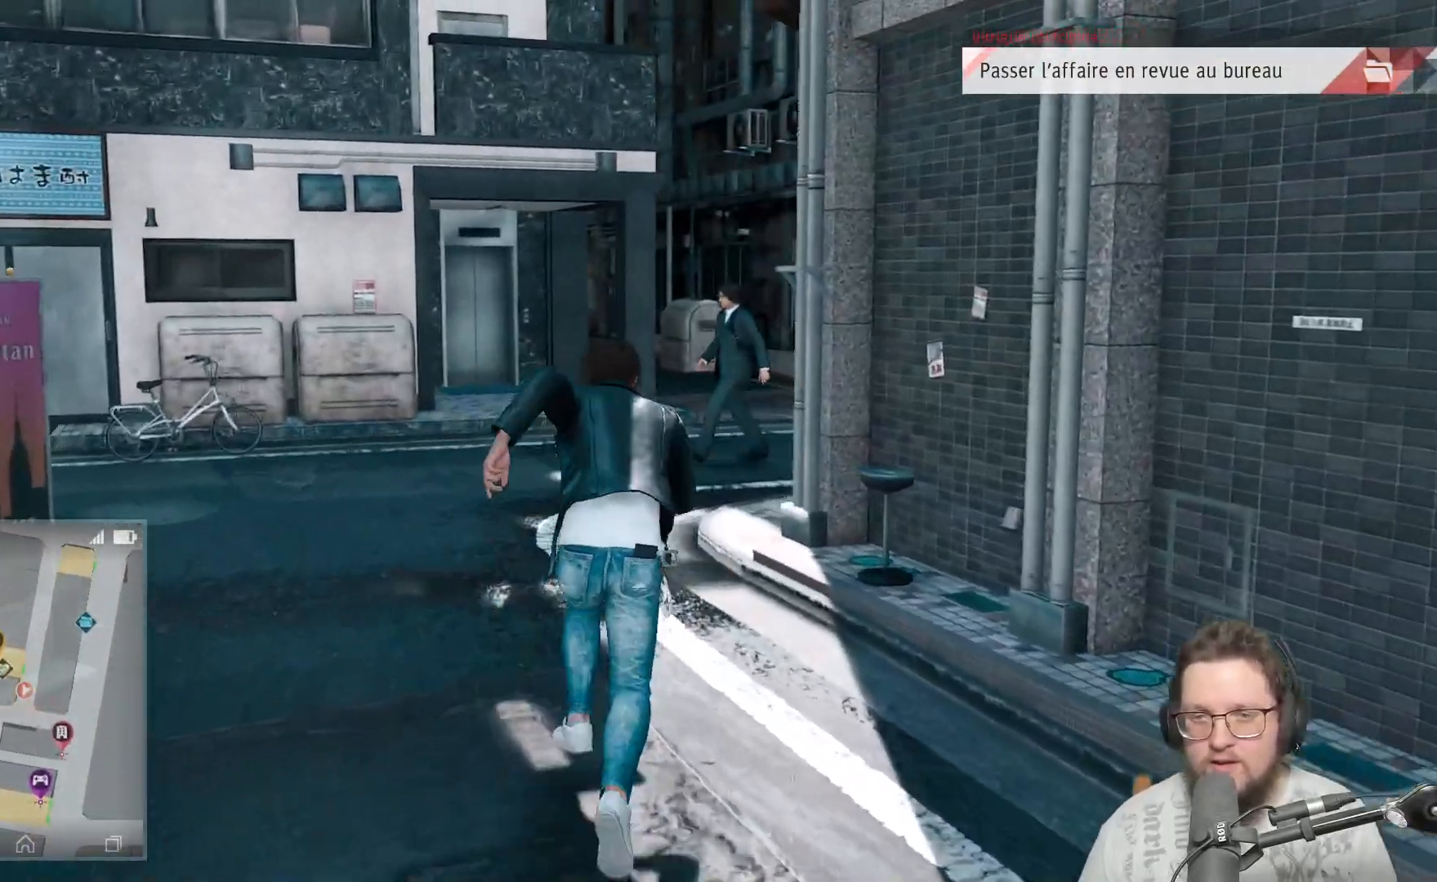
{"buttons": [], "left_stick": "center", "right_stick": "center", "events": [[150, "left_stick", "center"], [283, "SELECT", "down"], [433, "SELECT", "up"]]}
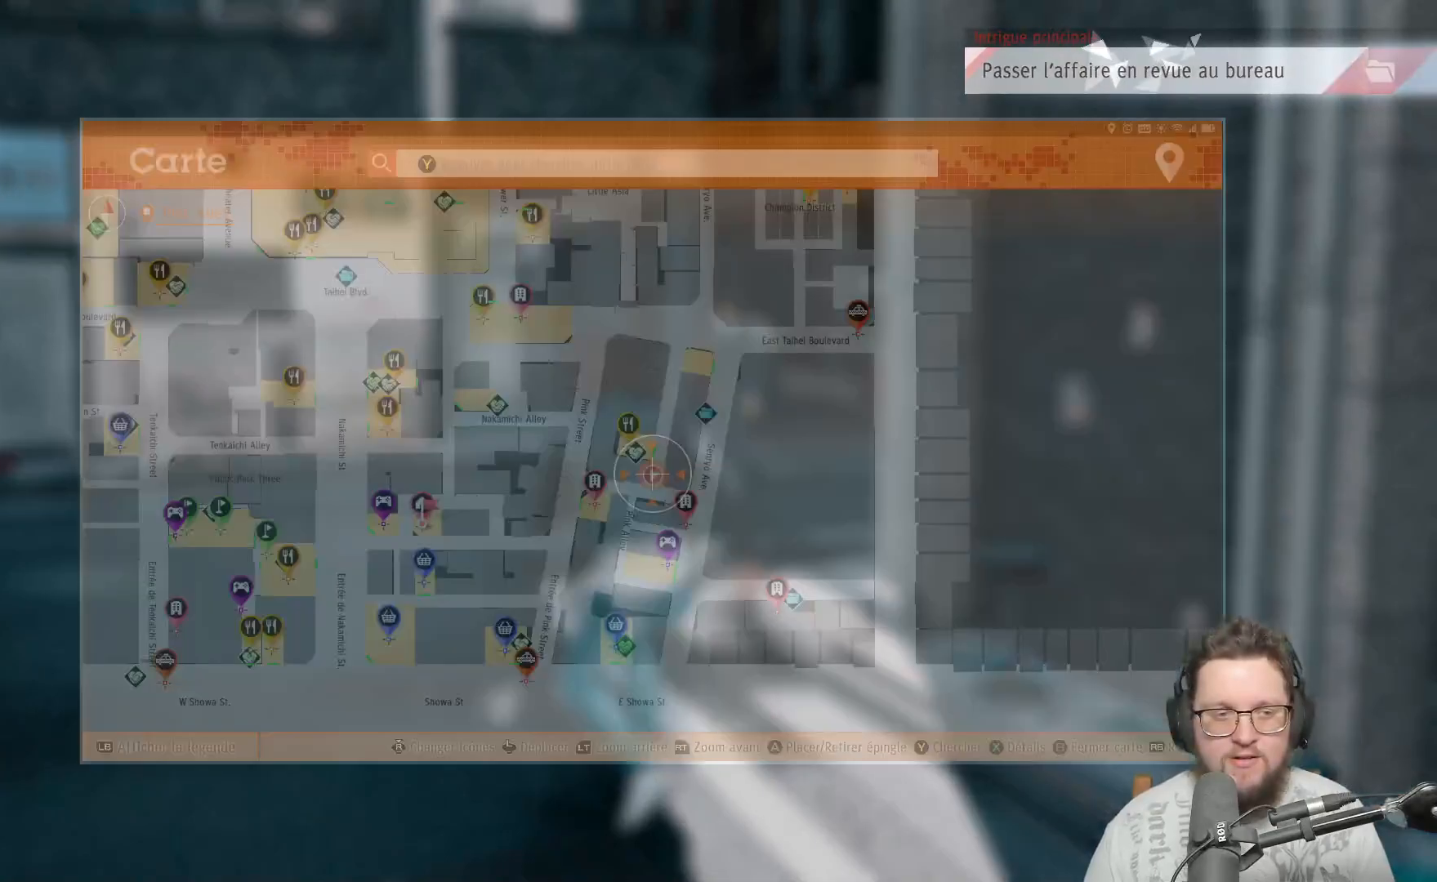
{"buttons": [], "left_stick": "center", "right_stick": "center", "events": []}
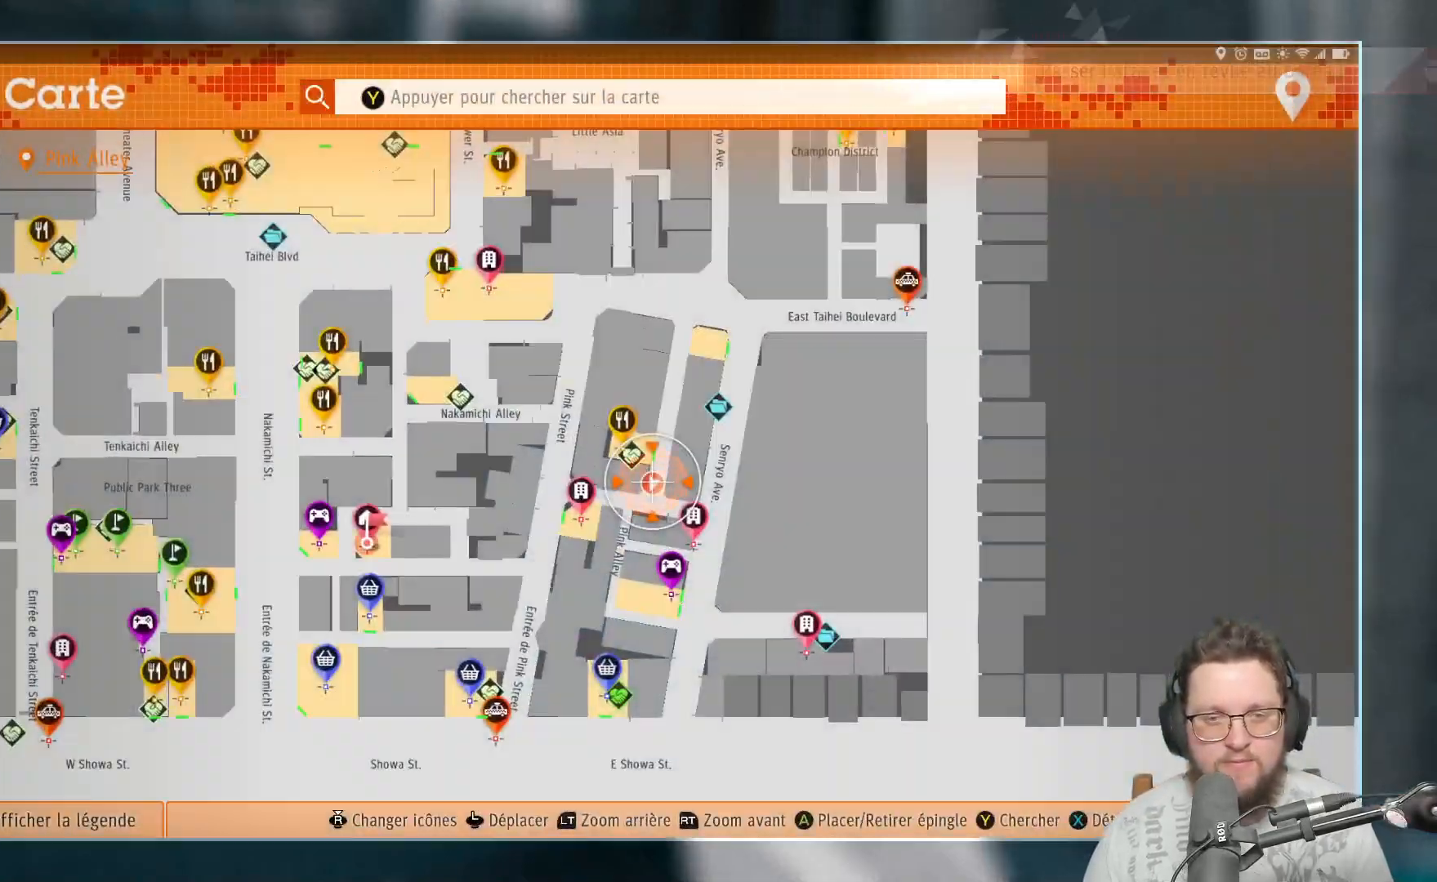
{"buttons": [], "left_stick": "center", "right_stick": "center", "events": [[50, "L2", "down"], [267, "L2", "up"]]}
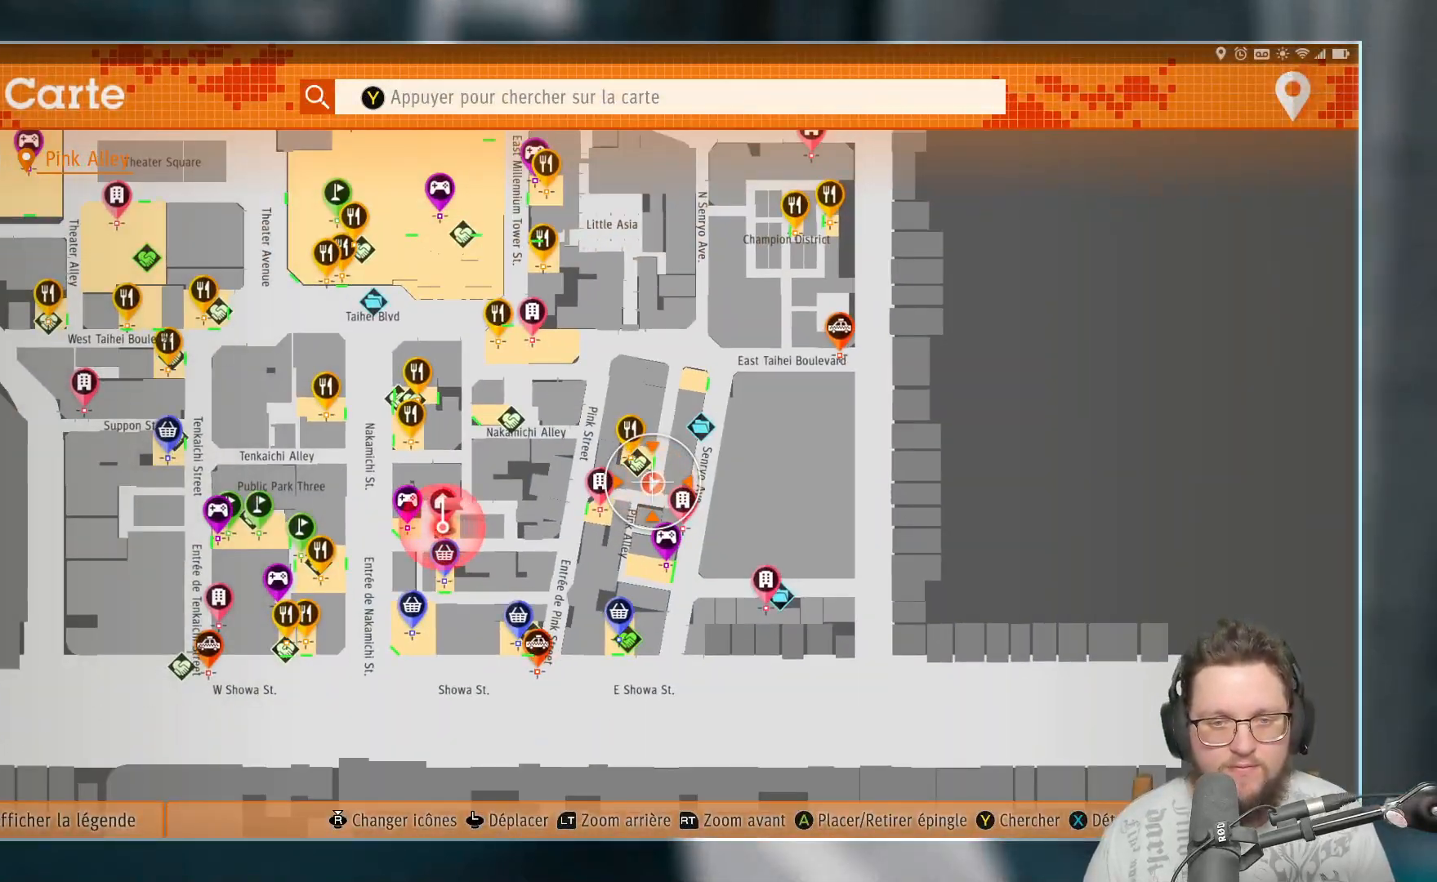
{"buttons": [], "left_stick": "left", "right_stick": "center", "events": [[217, "left_stick", "left"]]}
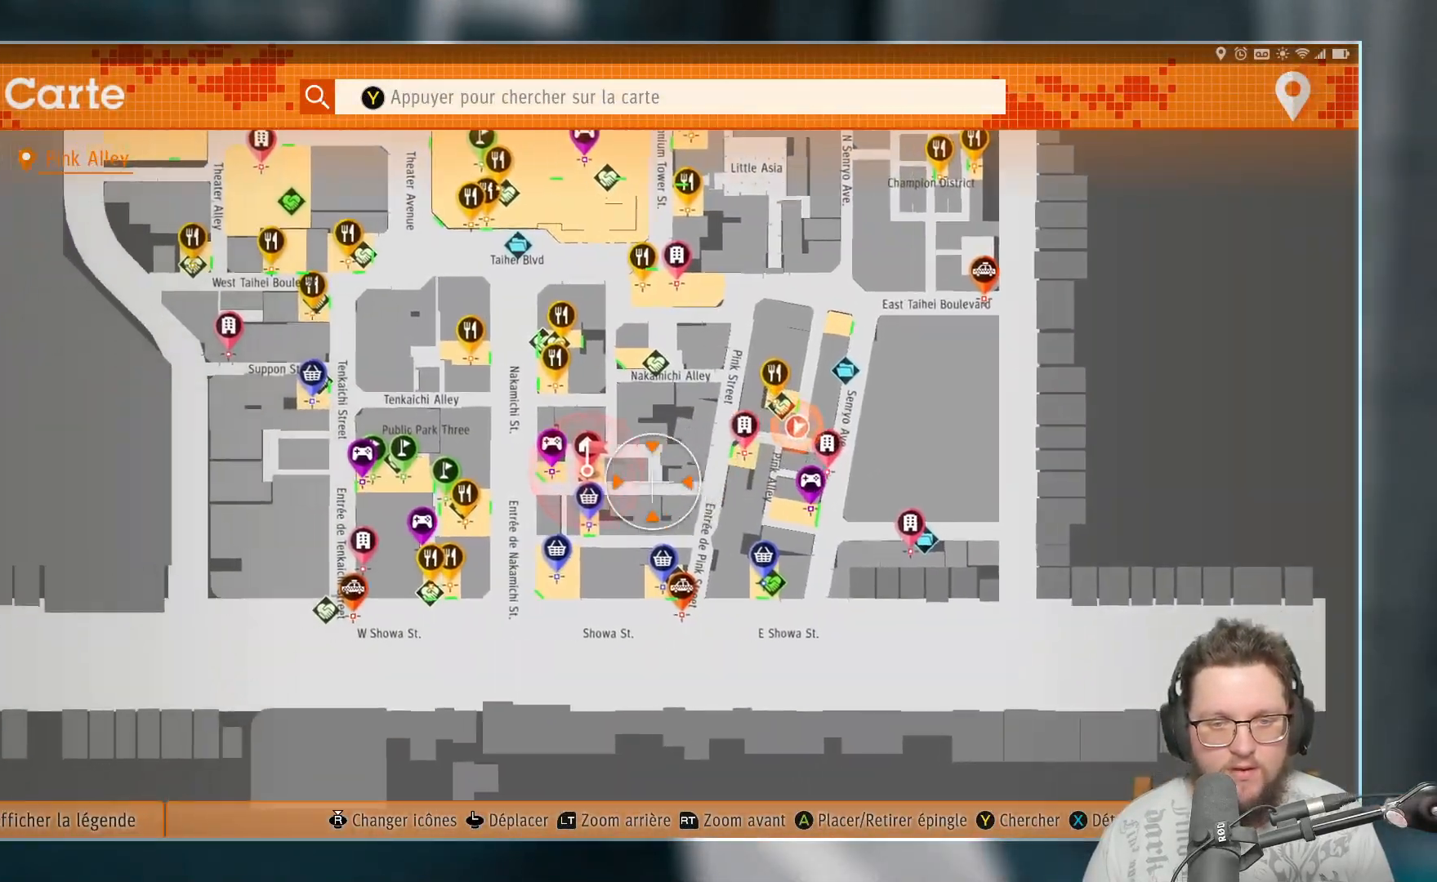
{"buttons": [], "left_stick": "center", "right_stick": "center", "events": [[183, "left_stick", "center"], [267, "A", "down"], [367, "A", "up"]]}
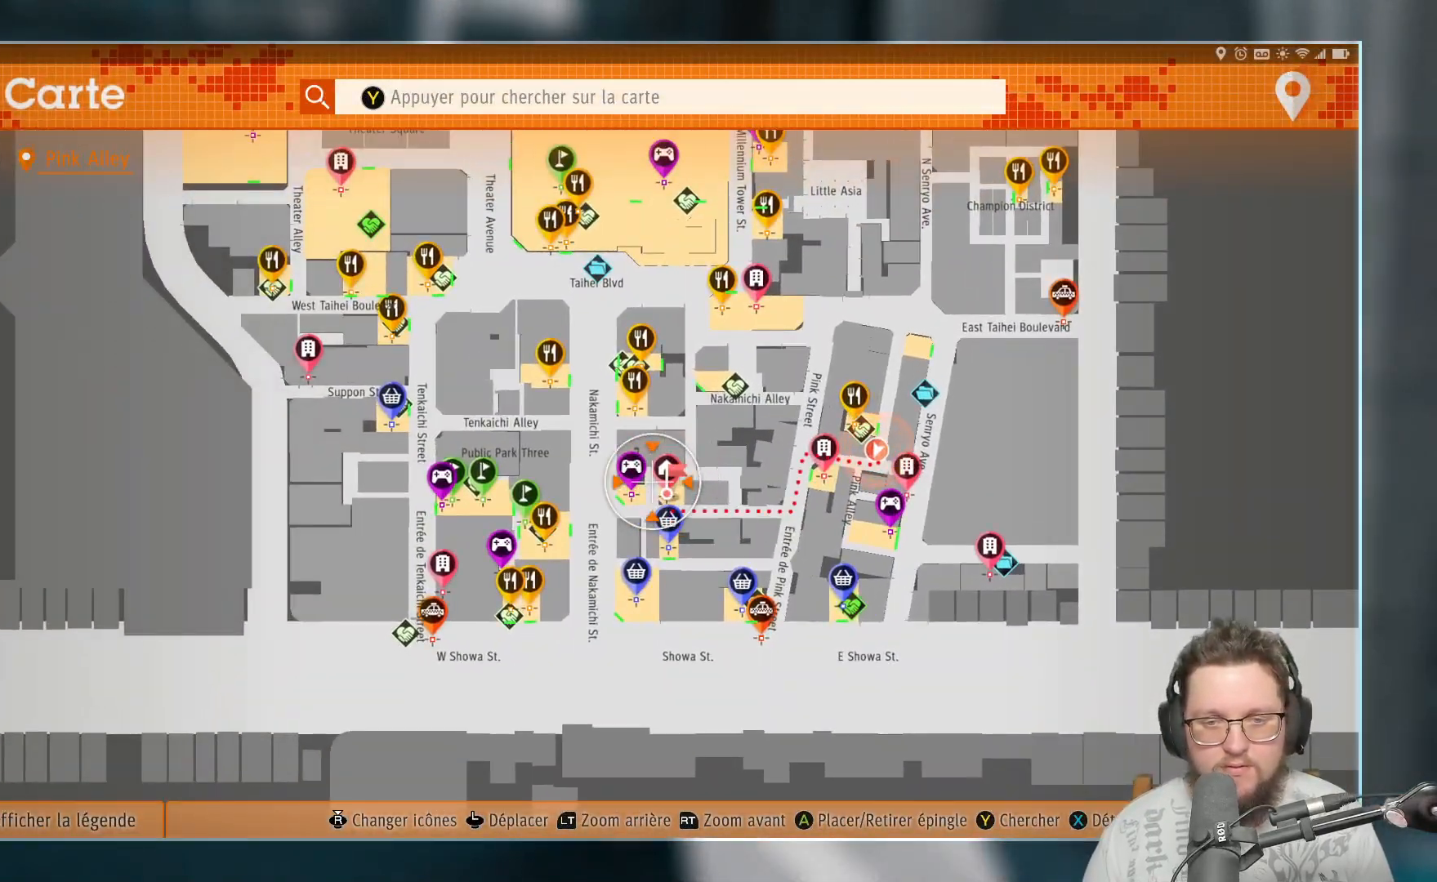
{"buttons": ["B"], "left_stick": "center", "right_stick": "center", "events": [[50, "A", "down"], [133, "A", "up"], [317, "A", "down"], [400, "A", "up"], [500, "B", "down"]]}
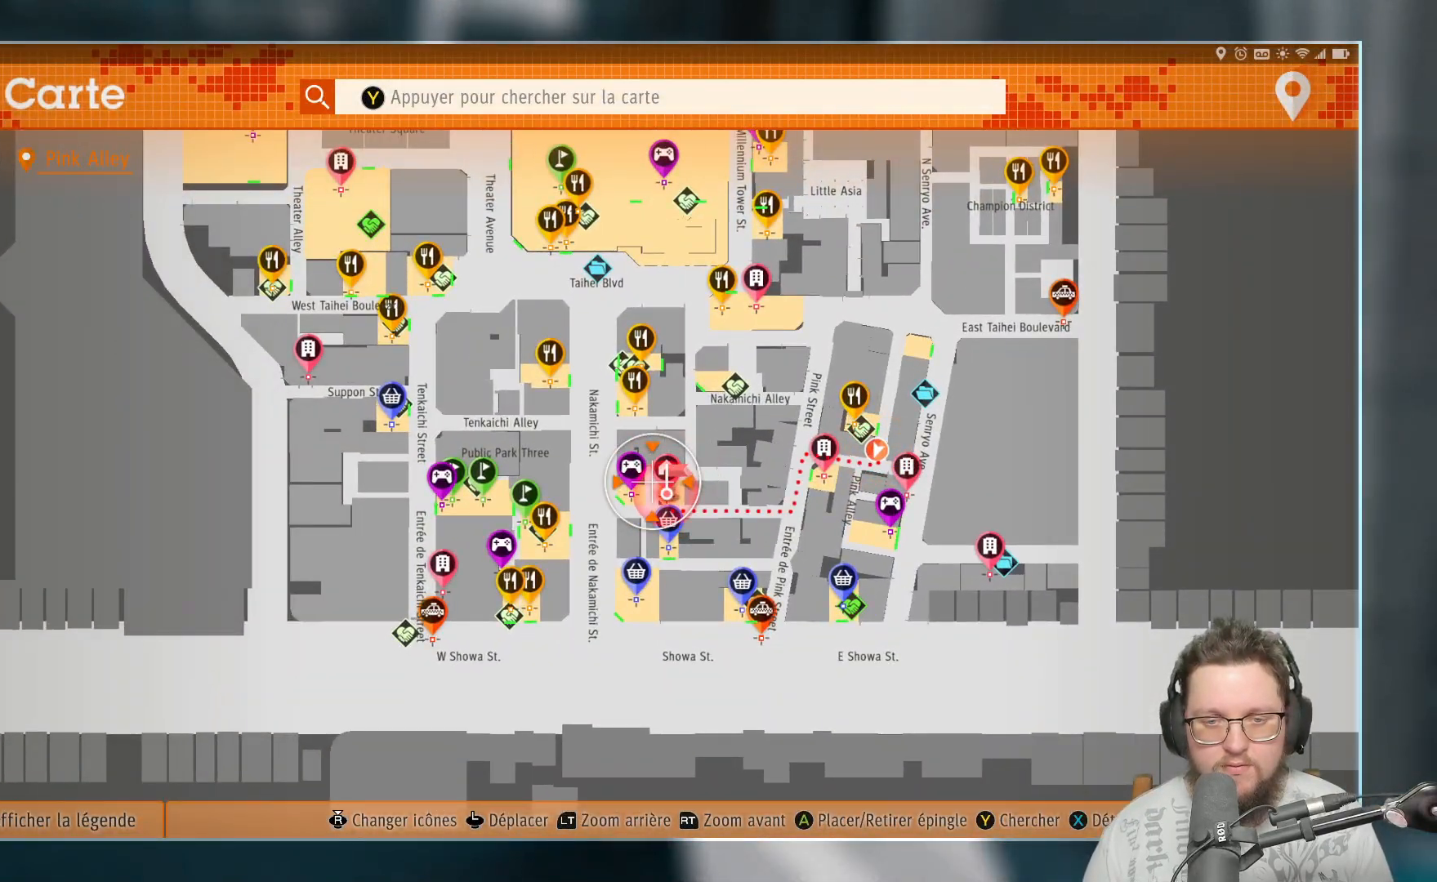
{"buttons": [], "left_stick": "up", "right_stick": "center", "events": [[117, "B", "up"], [117, "left_stick", "up"], [283, "right_stick", "right"], [467, "right_stick", "center"]]}